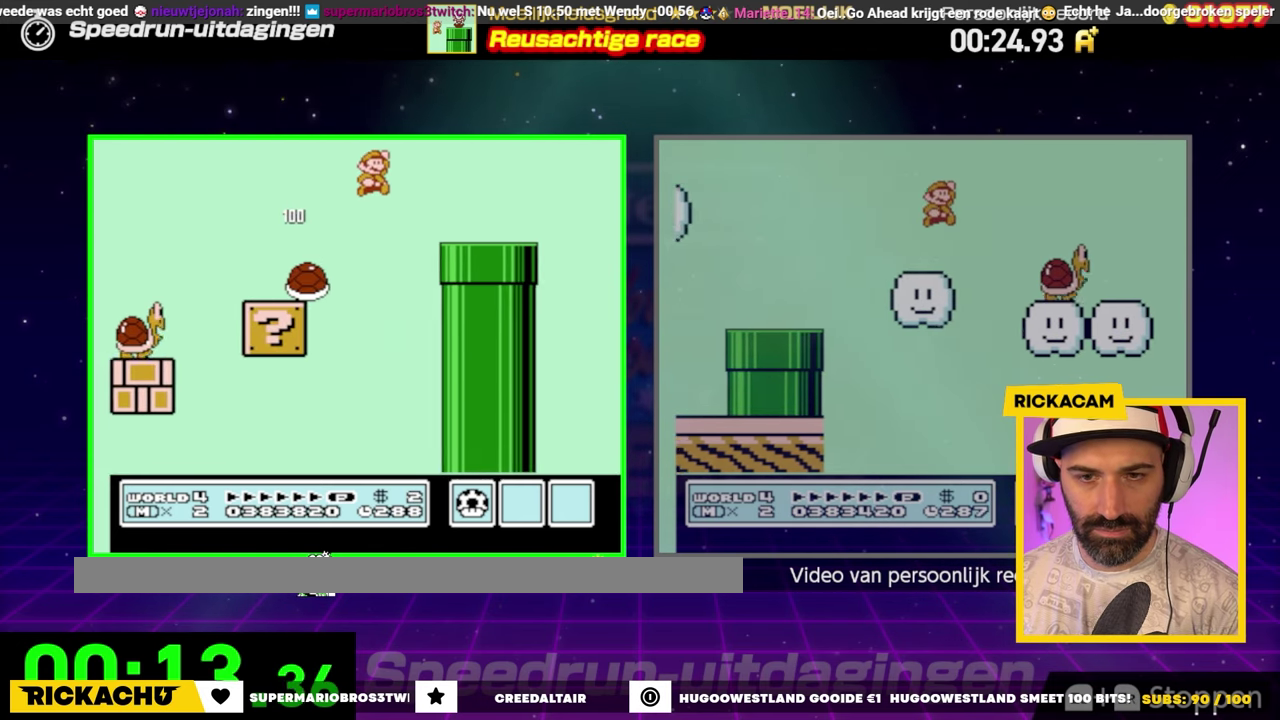
Gameplay with a controller (Nintendo layout); each line is a JSON object with the inputs held at the frame after it. "events" lists button and stick changes between this image and that frame as [ms after this image, input, new state], when the widget could be followed in between. Not read: L3 R3.
{"buttons": ["A", "B", "DPAD_RIGHT"], "events": []}
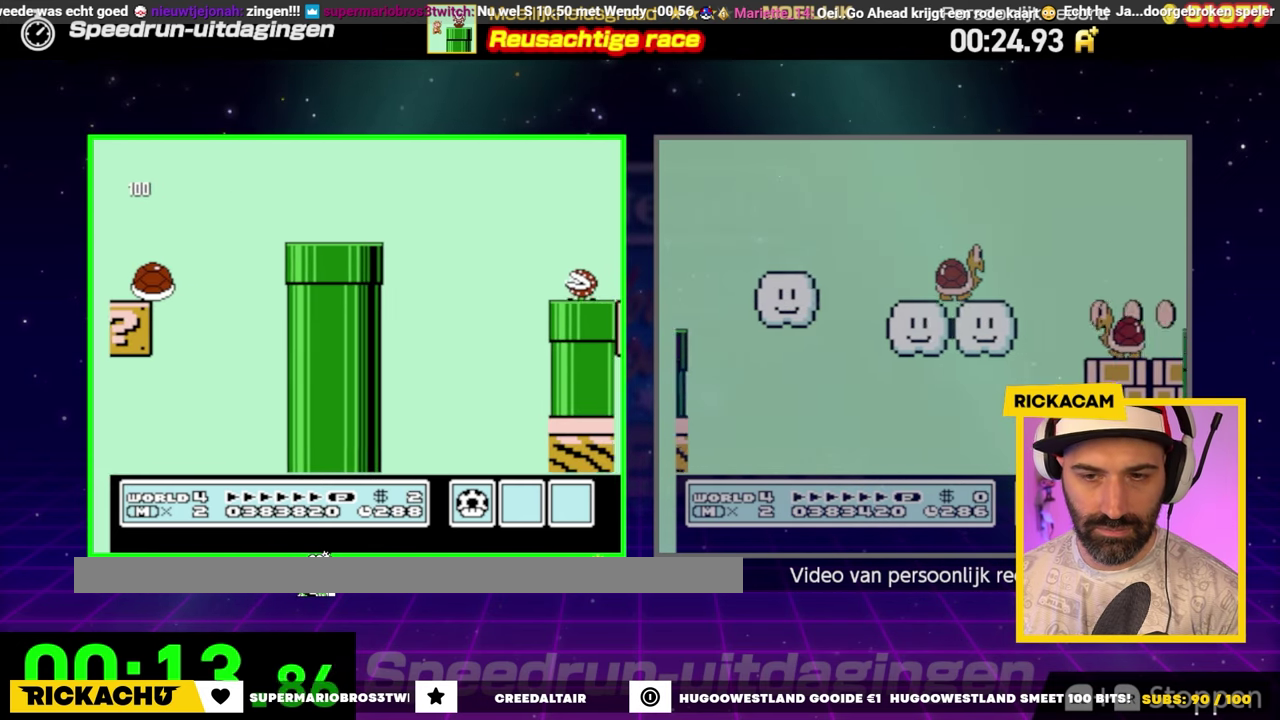
{"buttons": ["B", "DPAD_RIGHT"], "events": [[367, "A", "up"], [367, "B", "up"], [450, "B", "down"]]}
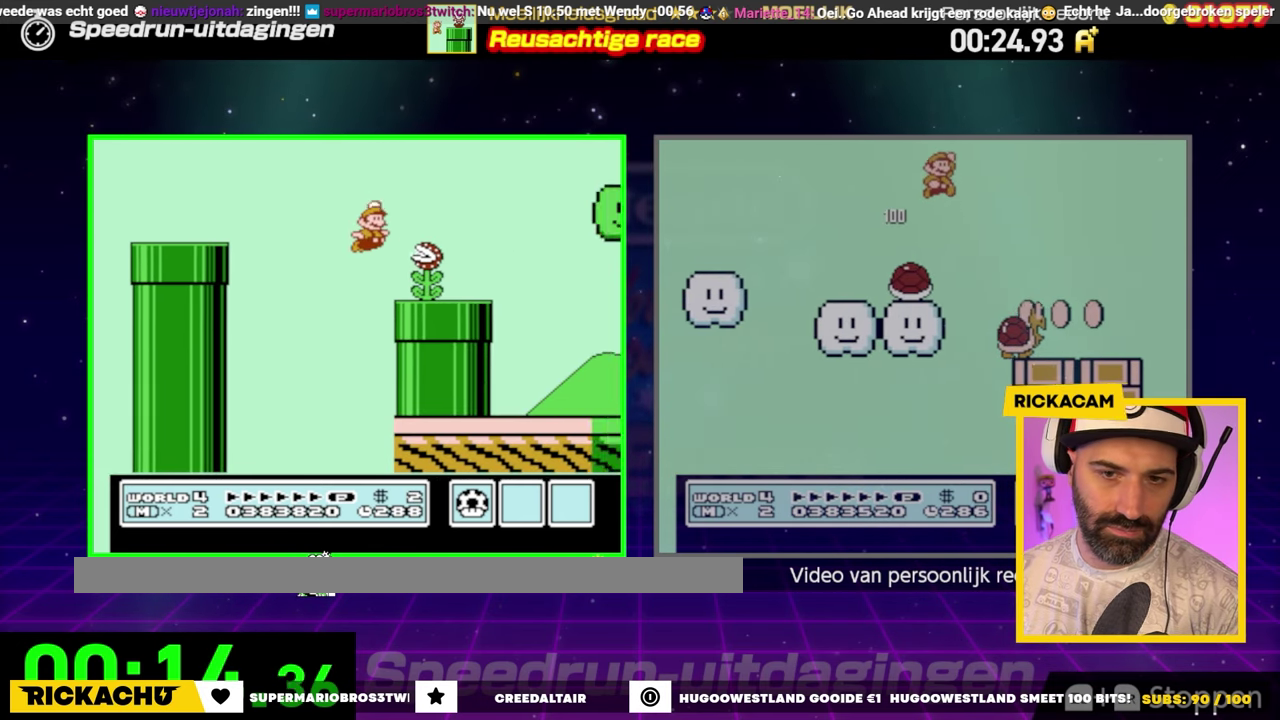
{"buttons": ["B", "DPAD_RIGHT"], "events": []}
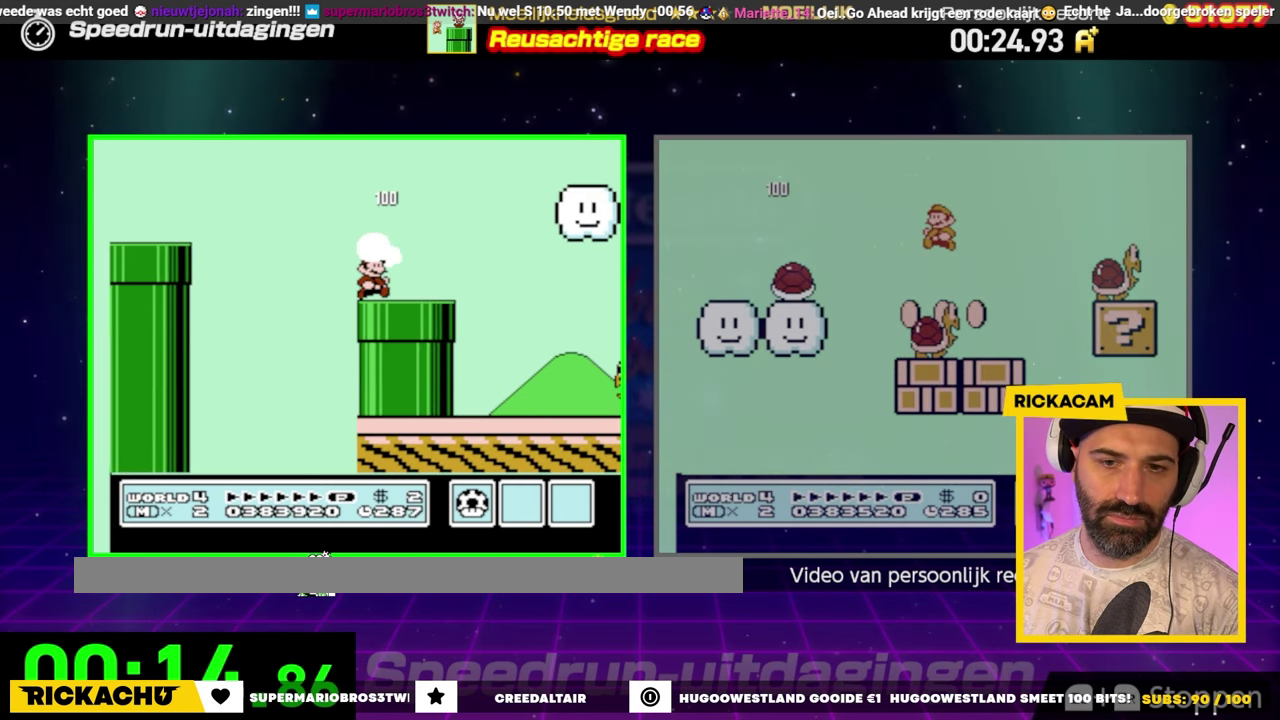
{"buttons": ["B", "DPAD_RIGHT"], "events": []}
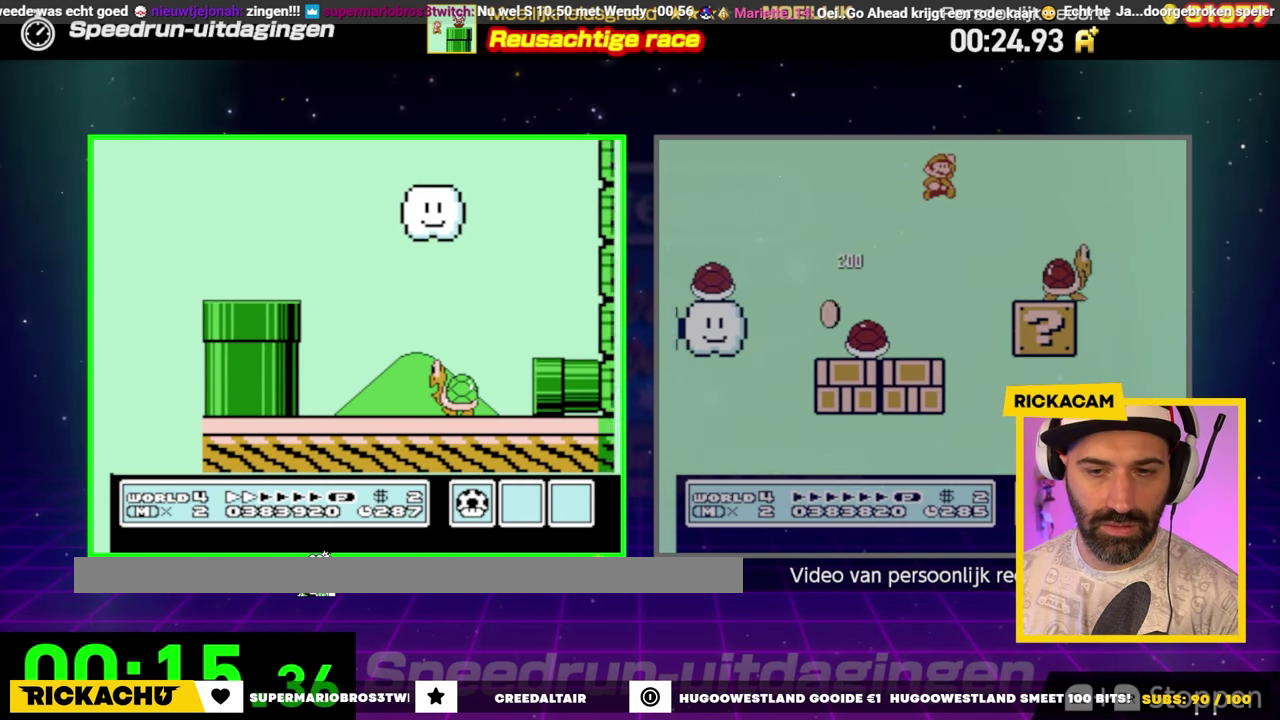
{"buttons": ["B", "DPAD_RIGHT"], "events": []}
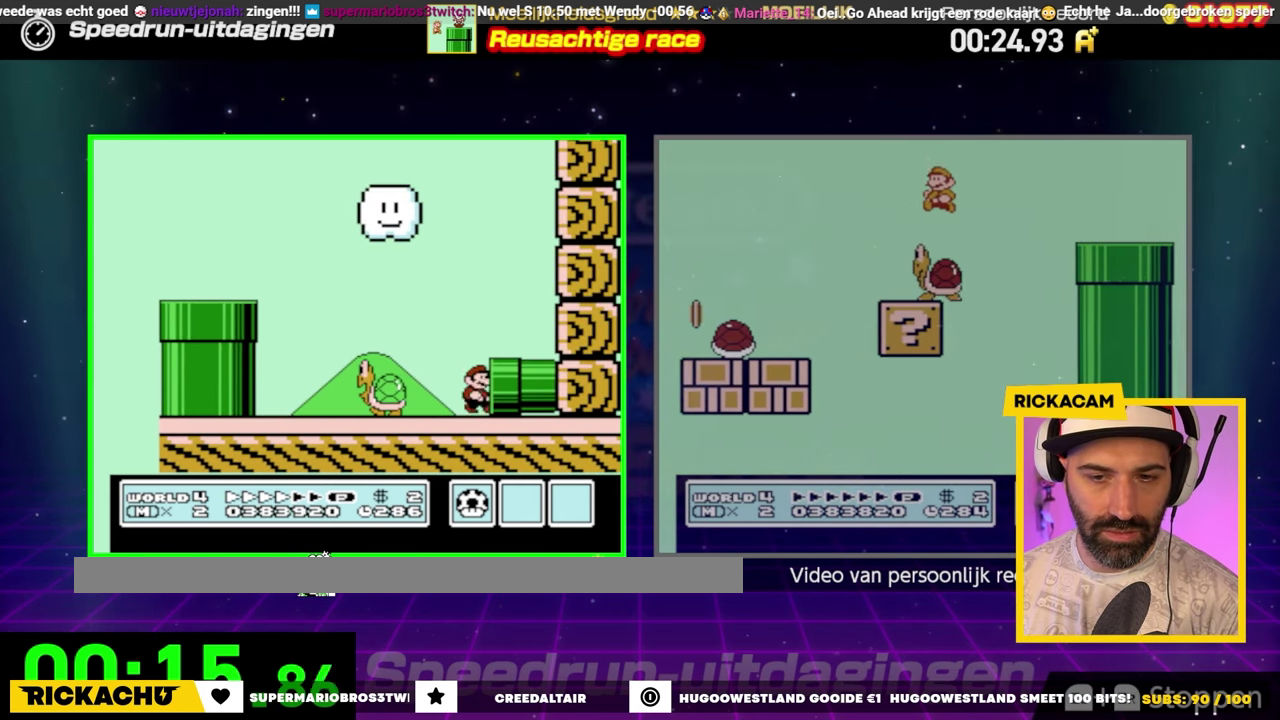
{"buttons": [], "events": [[367, "B", "up"], [400, "DPAD_RIGHT", "up"]]}
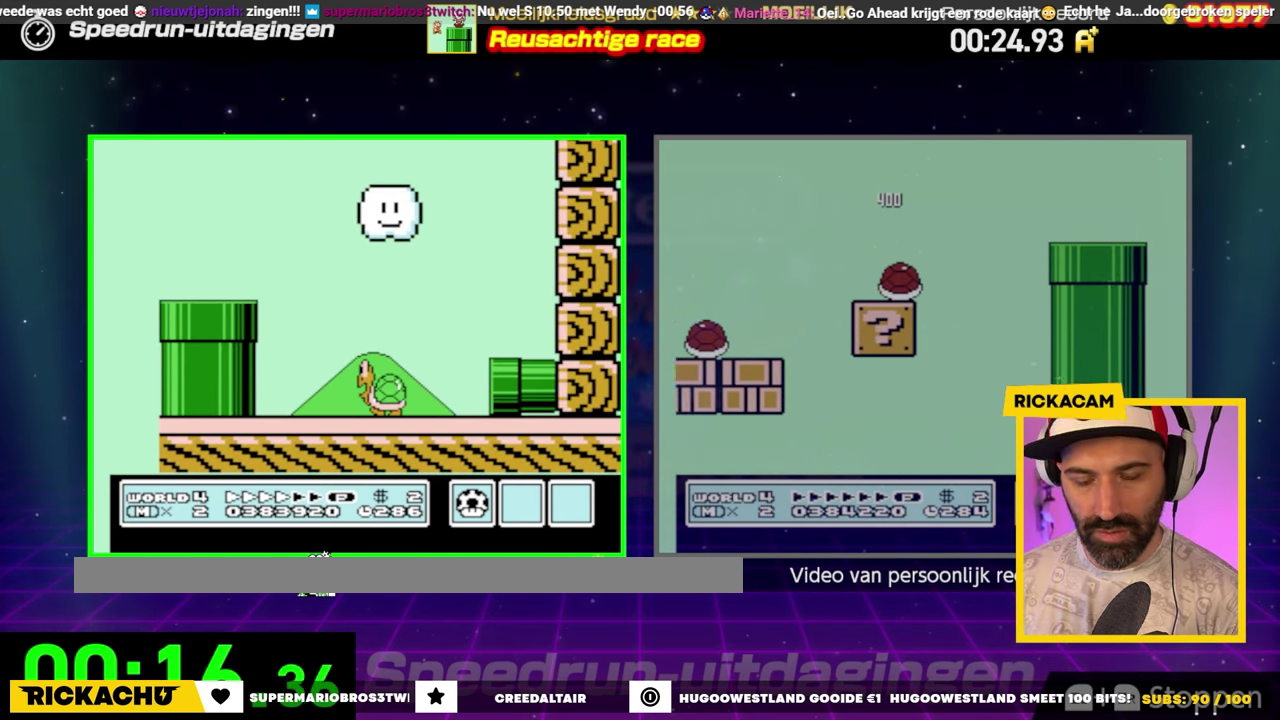
{"buttons": ["B", "DPAD_RIGHT"], "events": [[67, "B", "down"], [67, "DPAD_RIGHT", "down"]]}
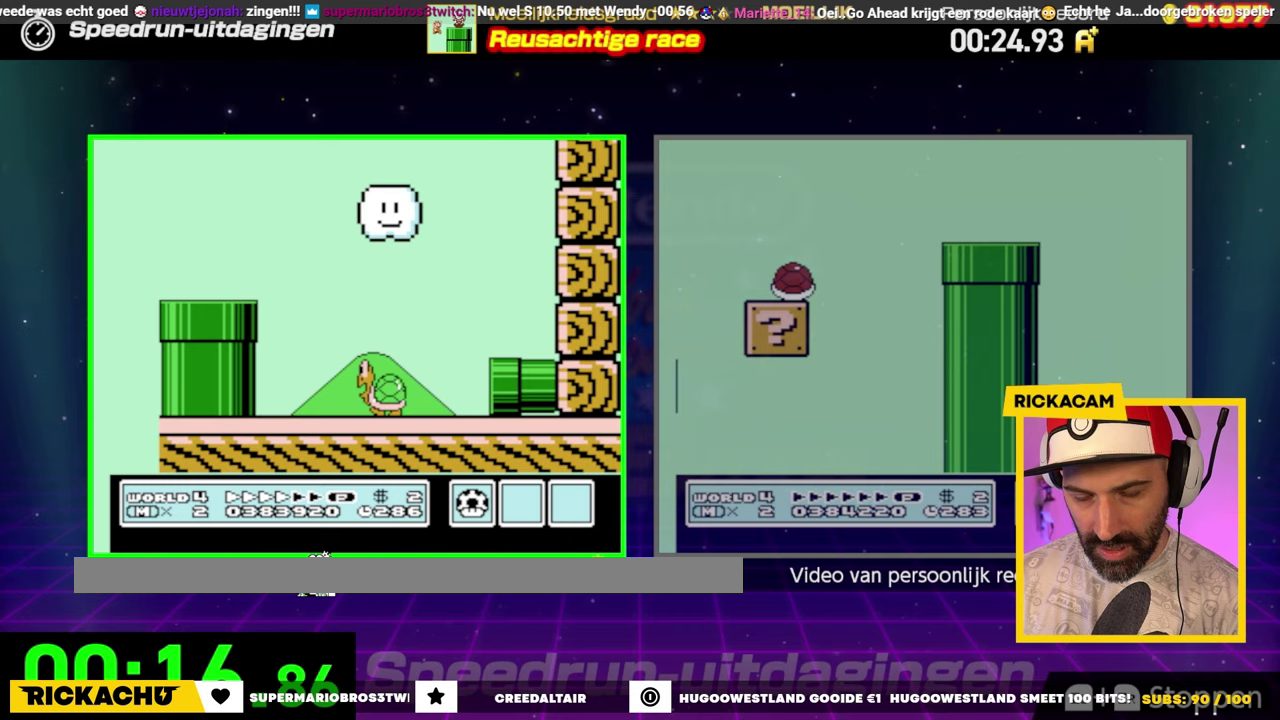
{"buttons": ["B", "DPAD_RIGHT"], "events": []}
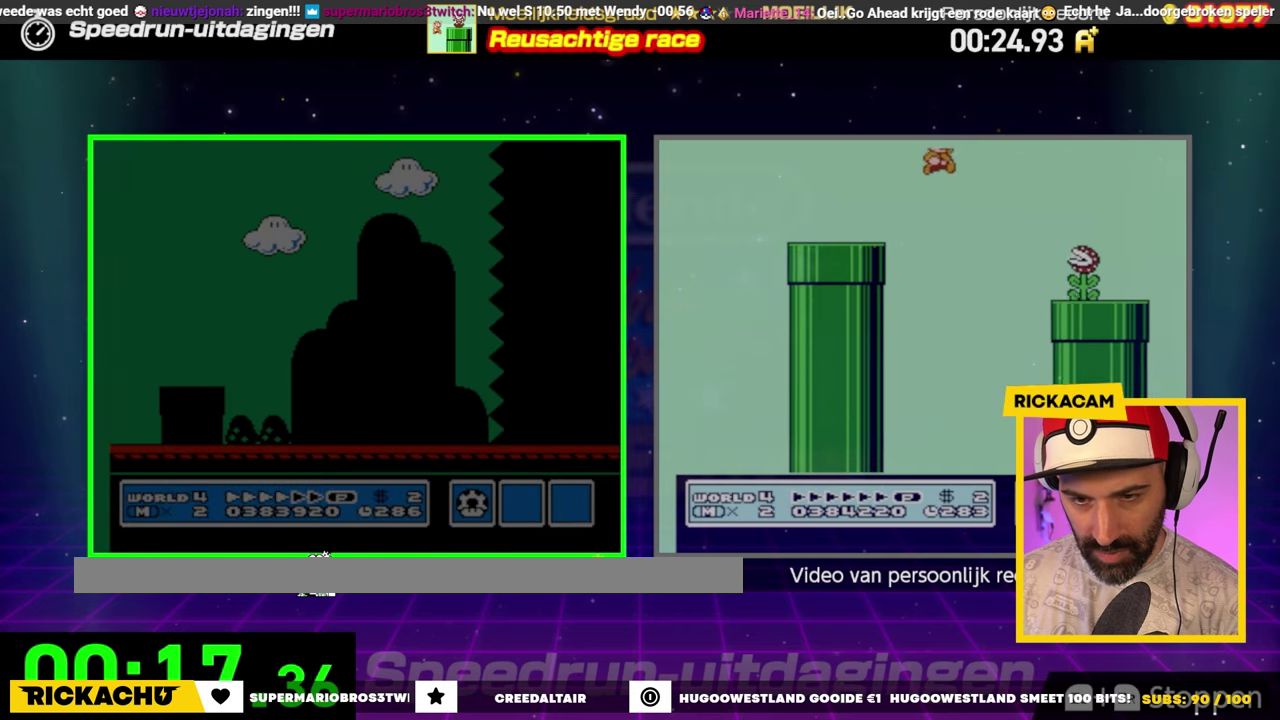
{"buttons": ["B", "DPAD_RIGHT"], "events": []}
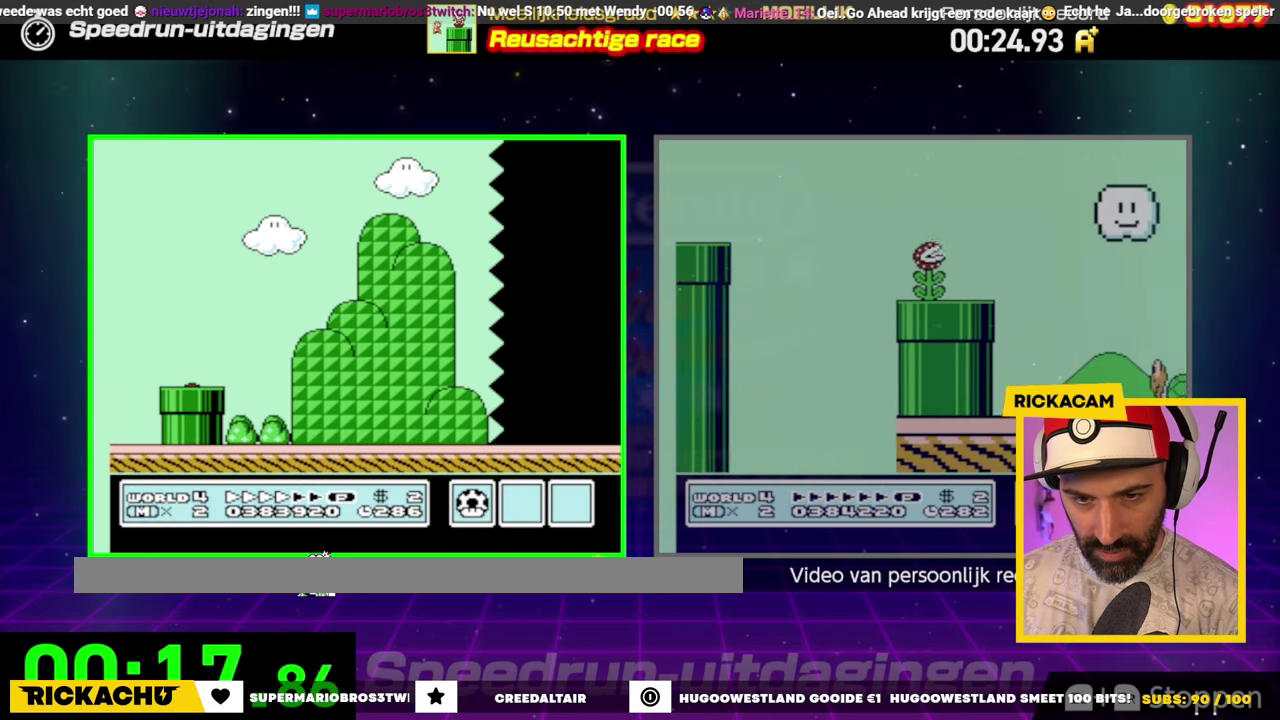
{"buttons": ["B", "DPAD_RIGHT"], "events": []}
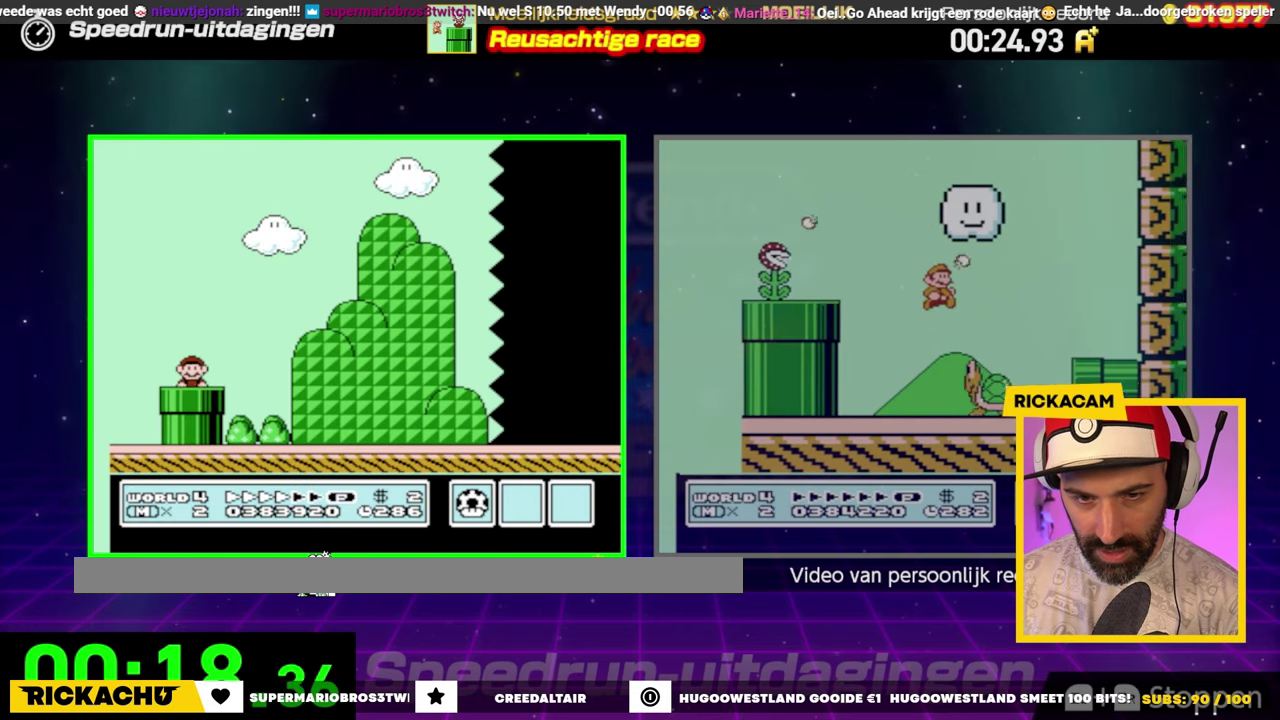
{"buttons": ["B", "DPAD_RIGHT"], "events": []}
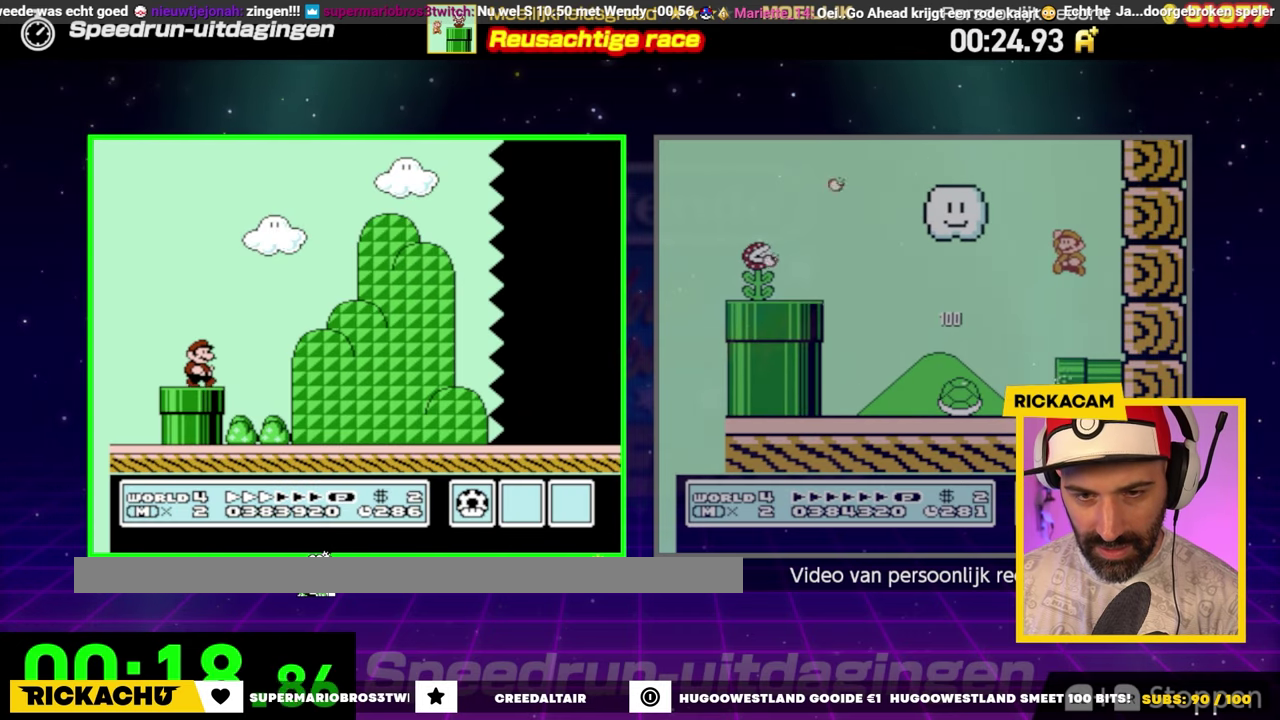
{"buttons": ["B", "DPAD_RIGHT"], "events": []}
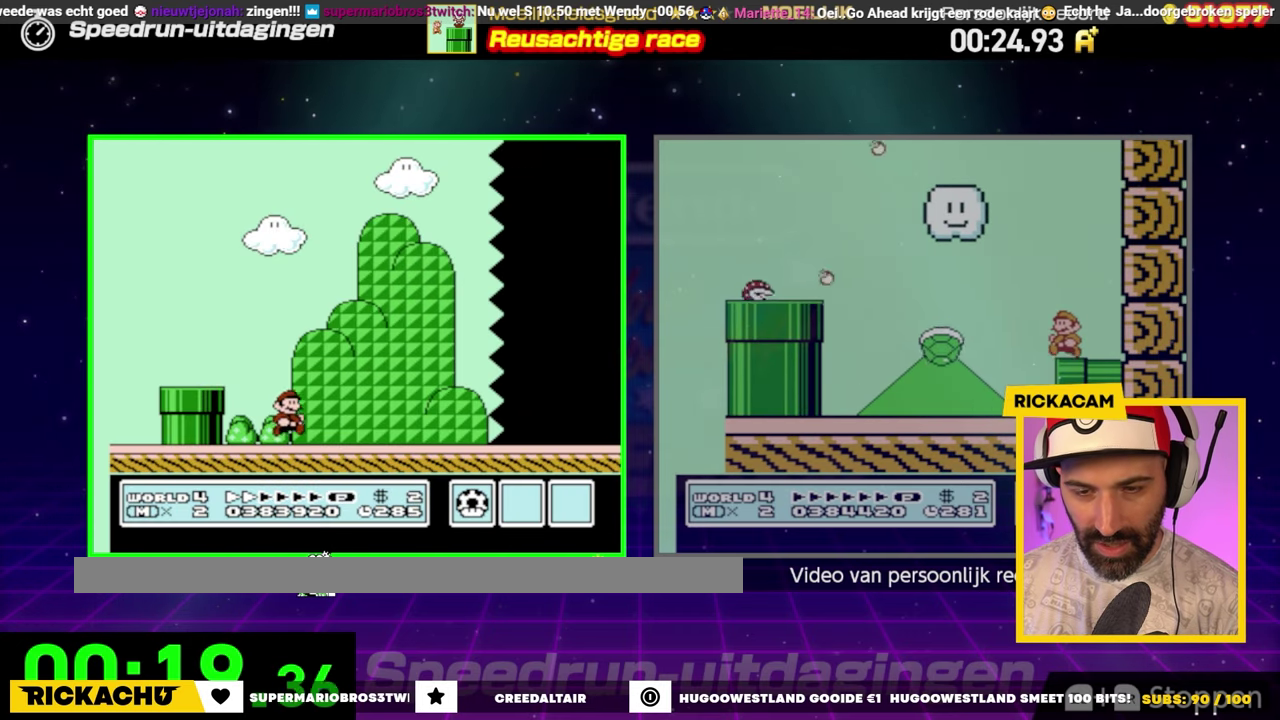
{"buttons": ["B", "DPAD_RIGHT"], "events": []}
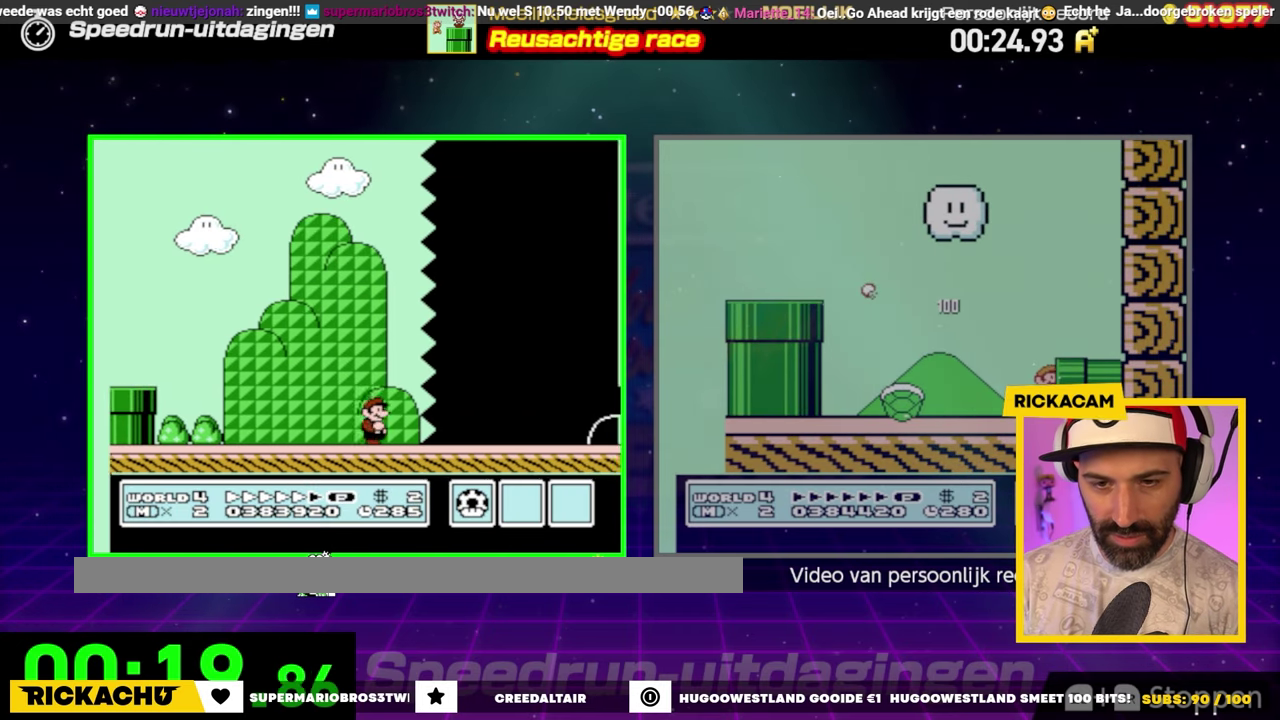
{"buttons": ["B", "DPAD_RIGHT"], "events": []}
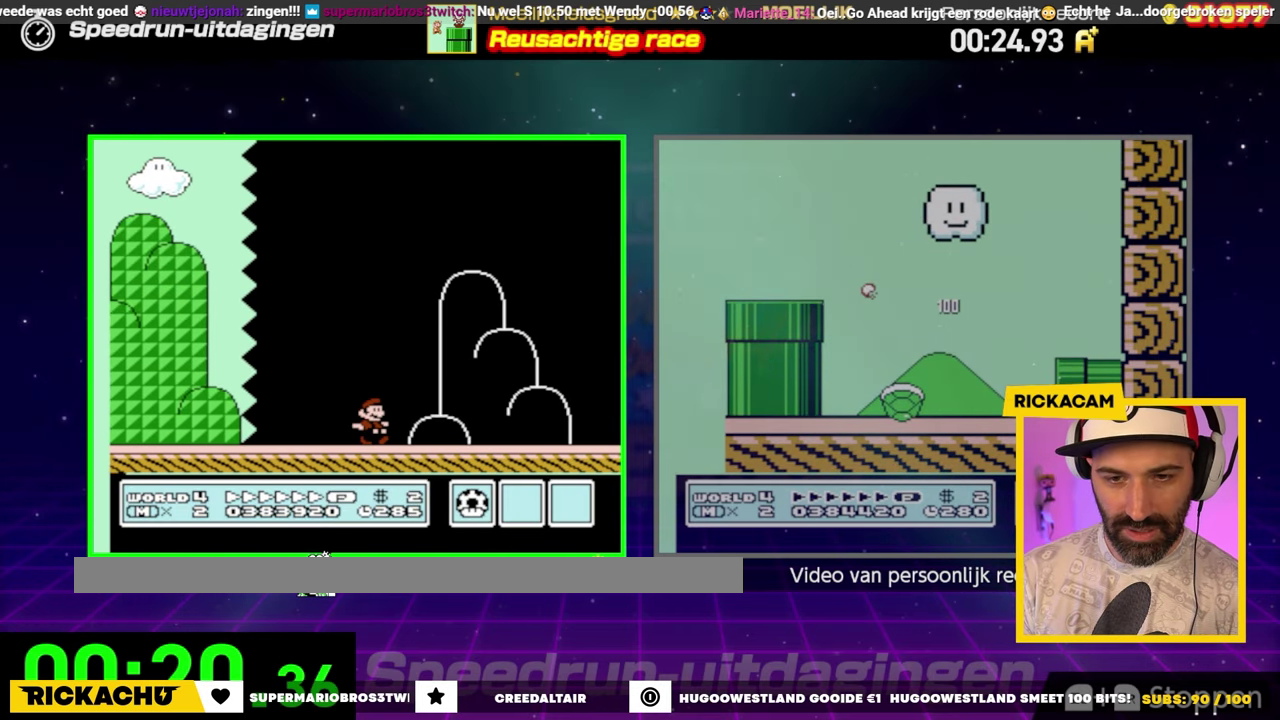
{"buttons": ["A", "B", "DPAD_RIGHT"], "events": [[383, "A", "down"]]}
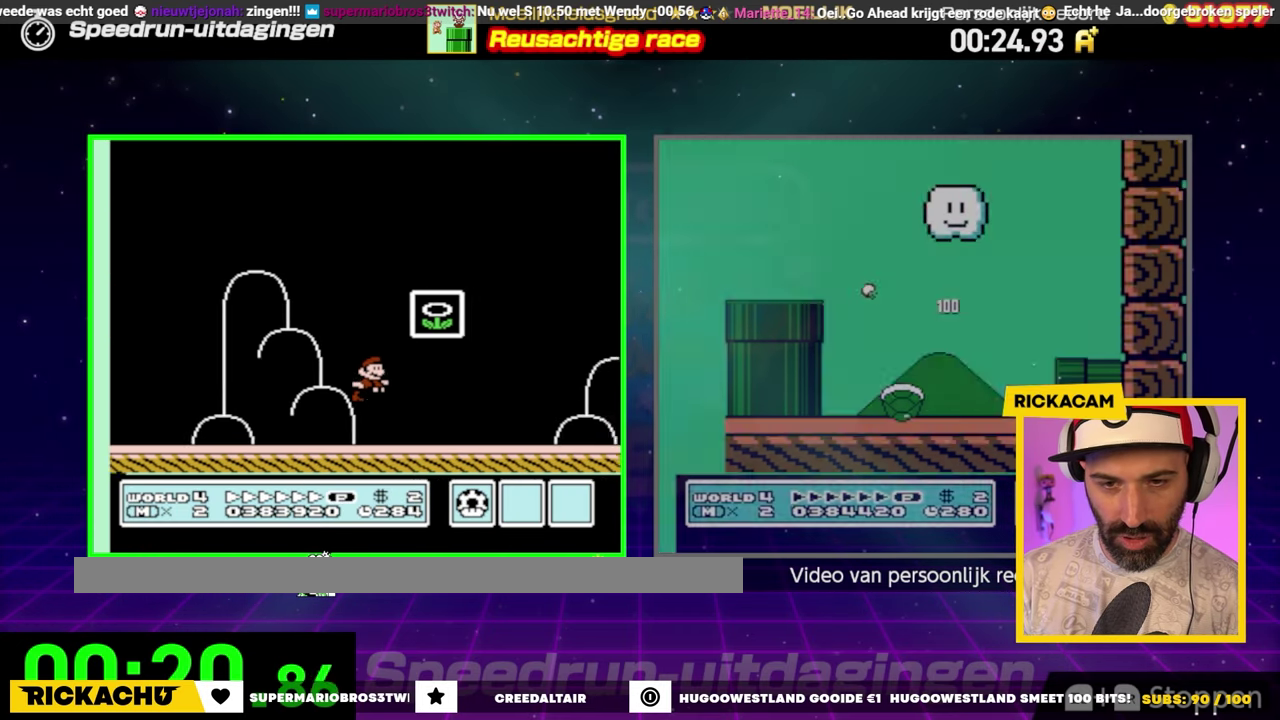
{"buttons": [], "events": [[333, "A", "up"], [383, "B", "up"], [400, "DPAD_RIGHT", "up"]]}
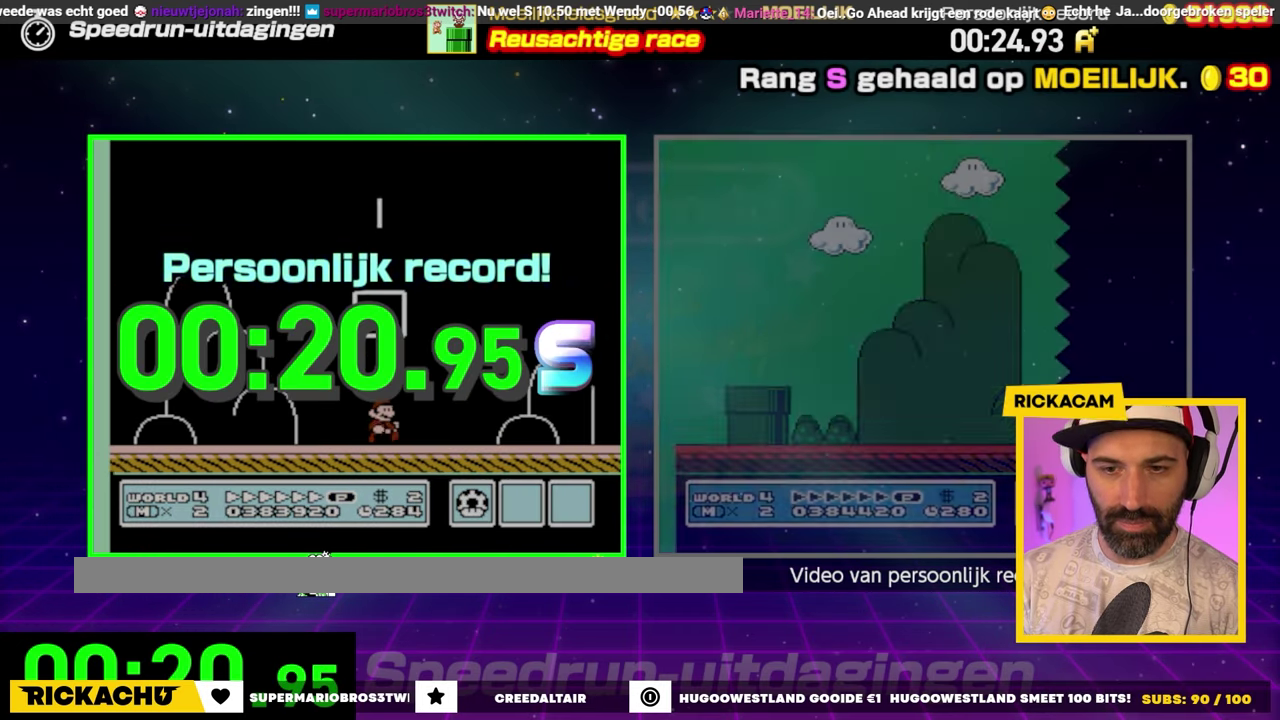
{"buttons": [], "events": []}
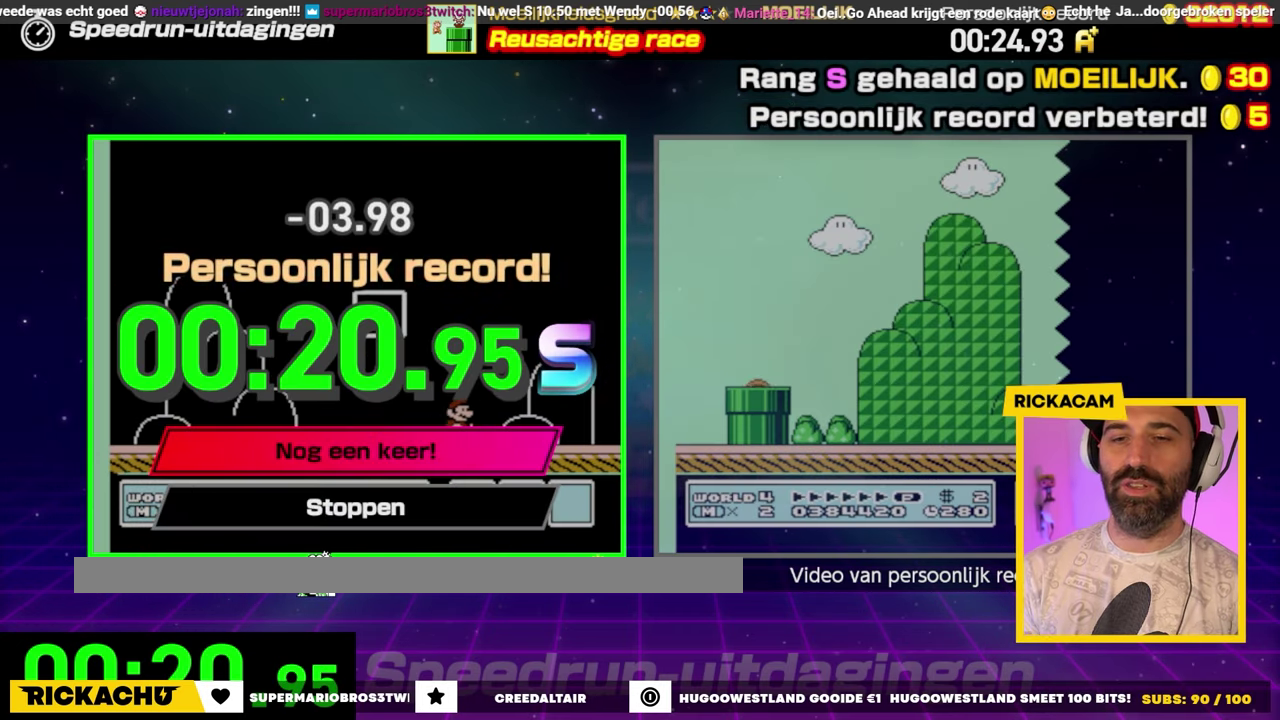
{"buttons": [], "events": []}
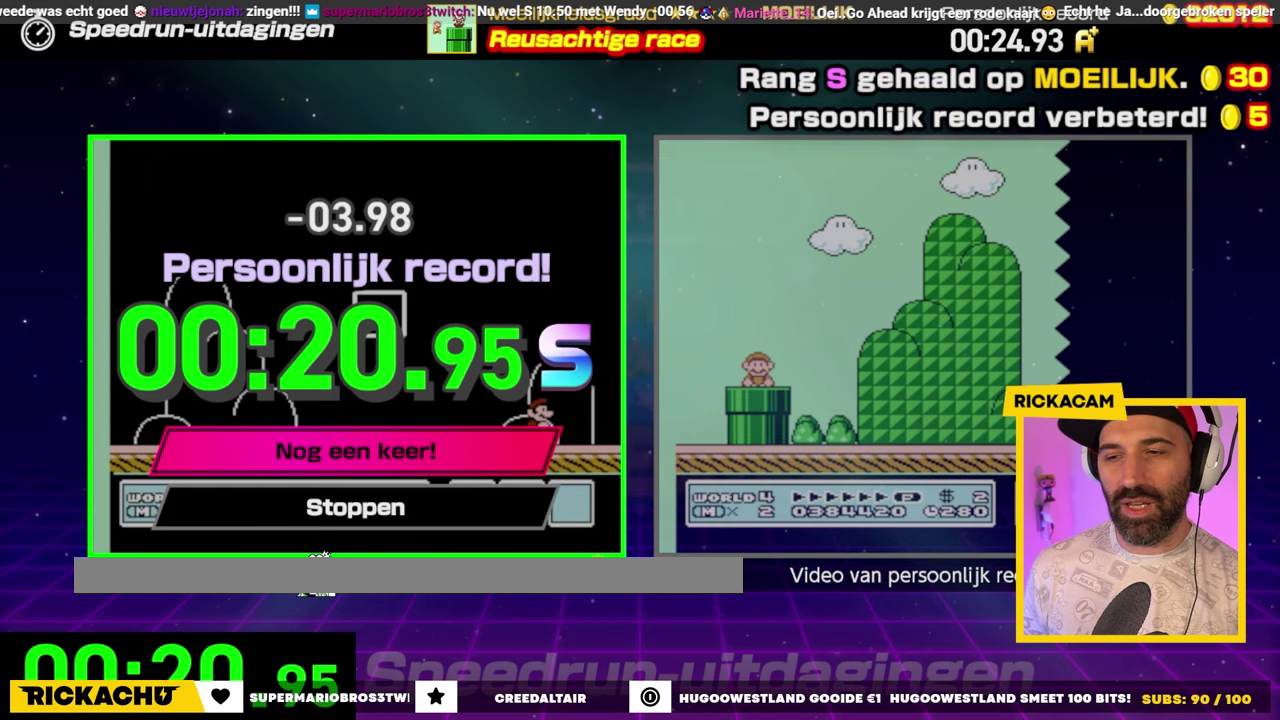
{"buttons": [], "events": []}
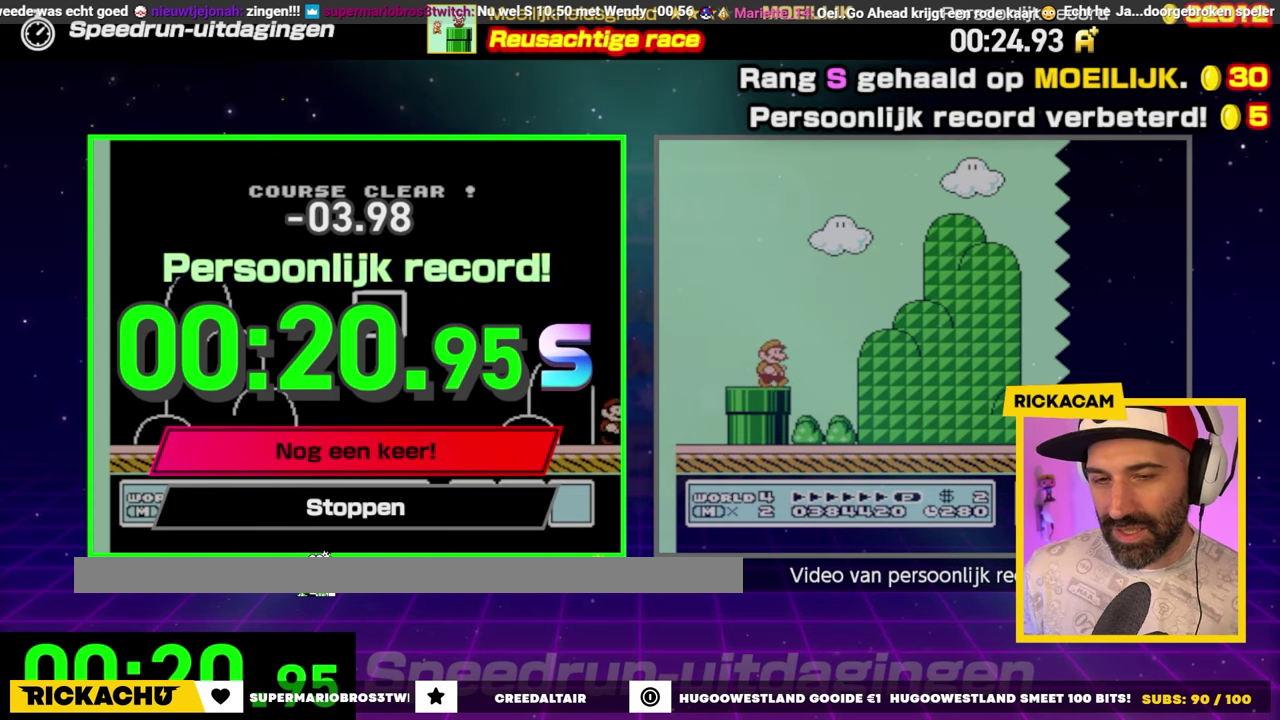
{"buttons": [], "events": []}
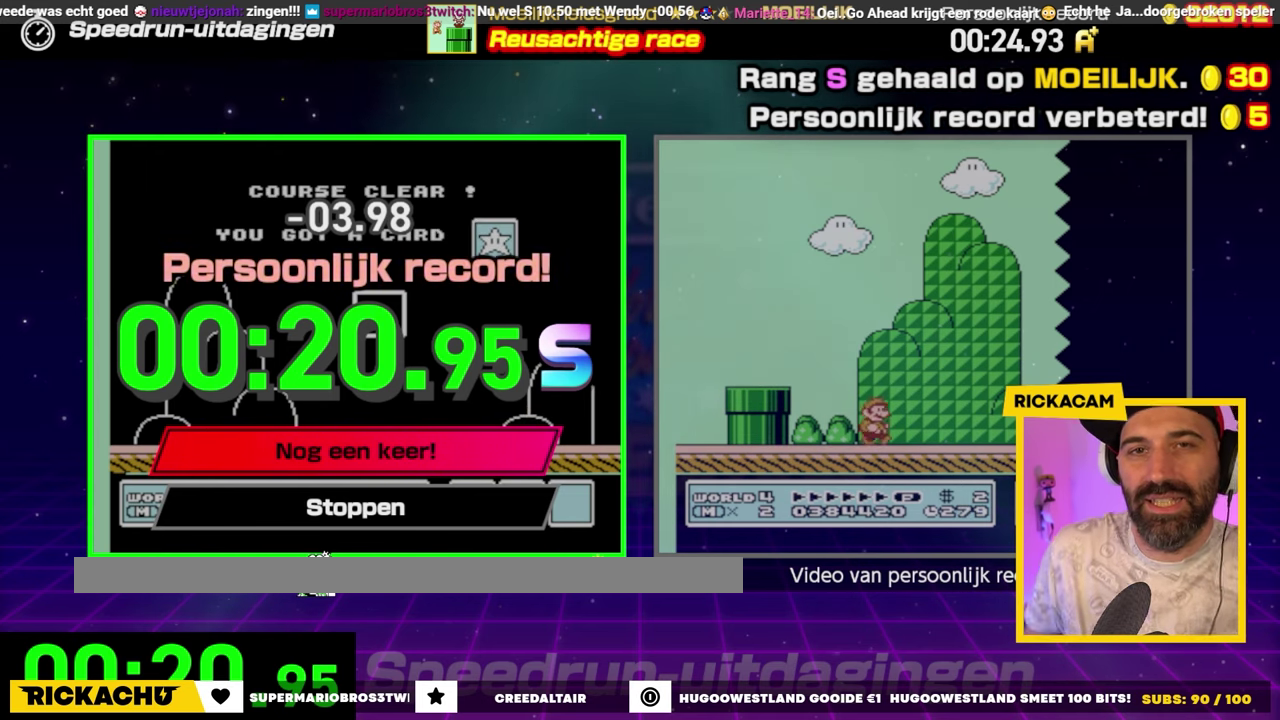
{"buttons": [], "events": []}
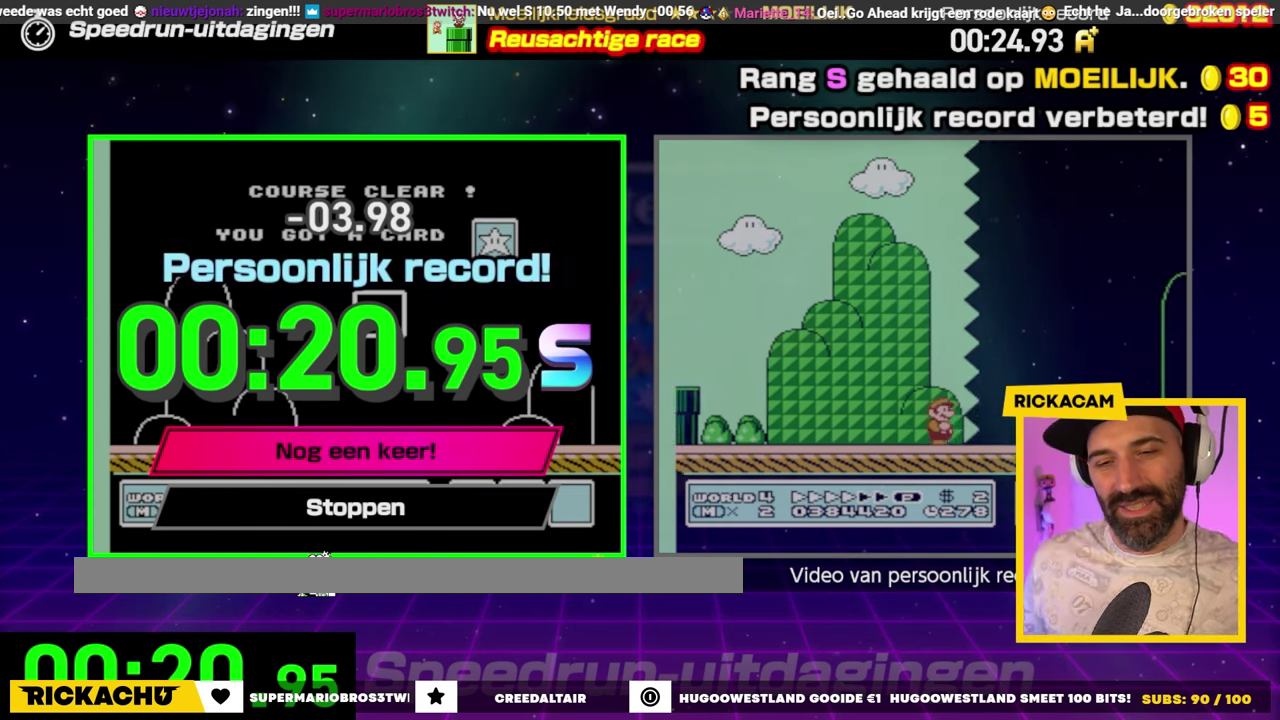
{"buttons": [], "events": []}
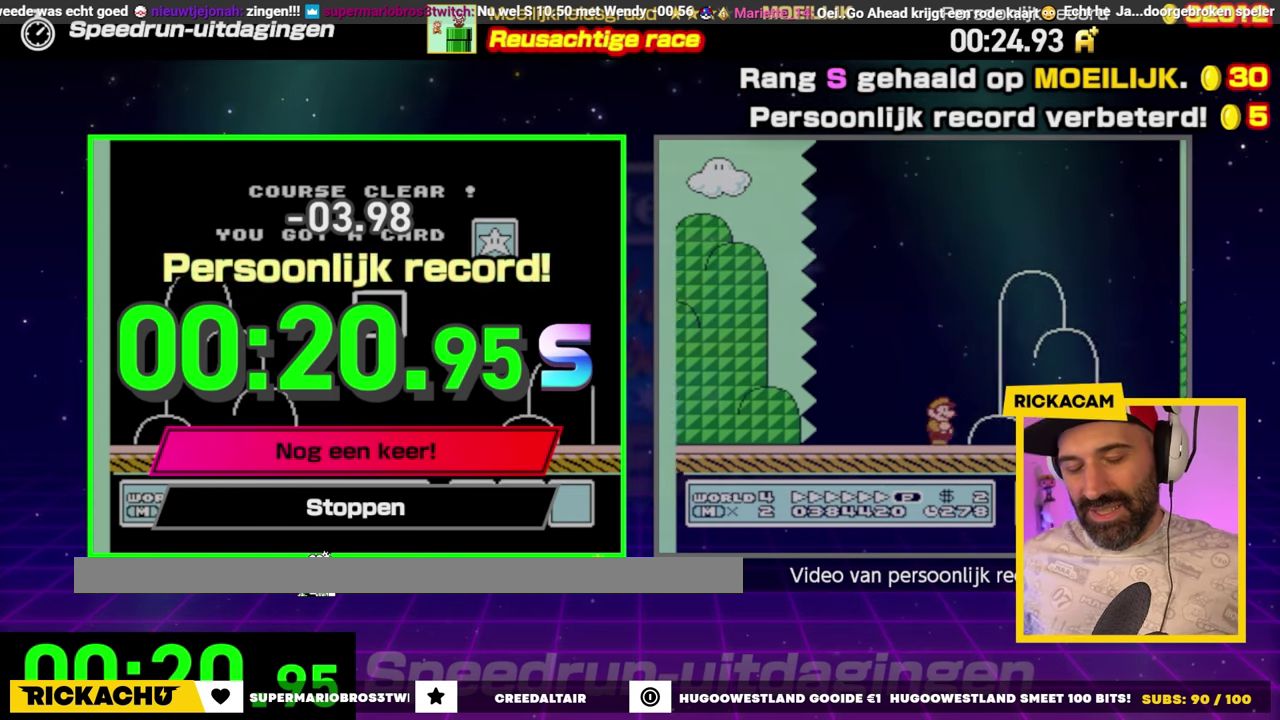
{"buttons": [], "events": []}
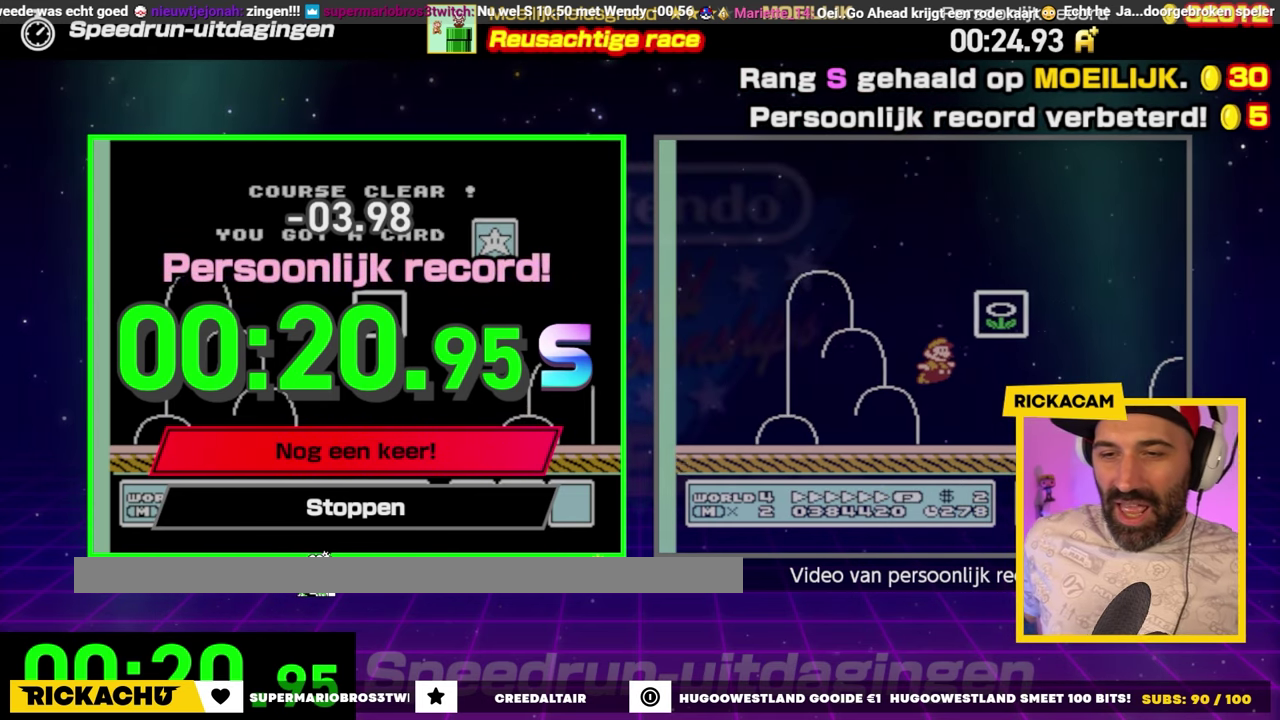
{"buttons": [], "events": []}
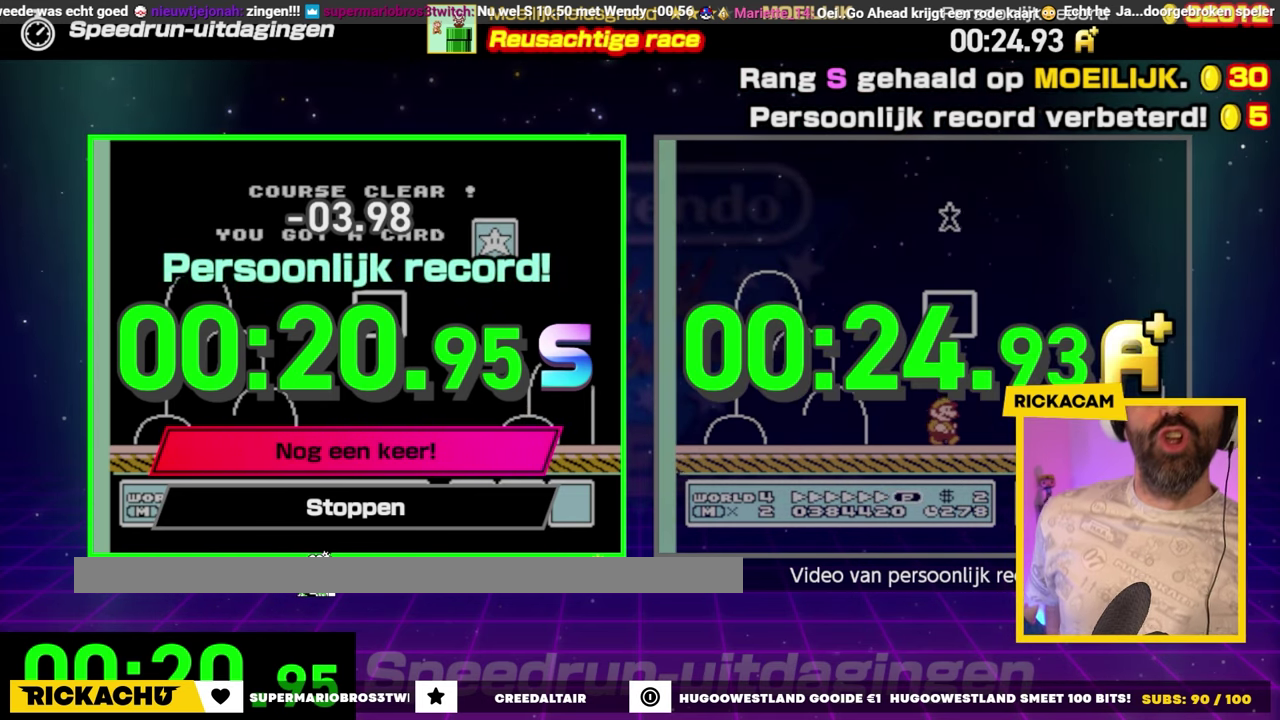
{"buttons": [], "events": []}